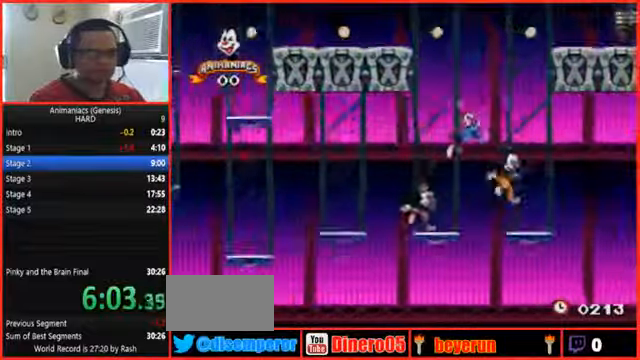
Gameplay with a controller (Nintendo layout); each line is a JSON object with the inputs held at the frame after it (dt_ms = milliseconds from this image to that frame). "events" lists button and stick changes between this image and that frame as [ms after this image, input, new state], when the widget could be followed in between. Not read: L1 L3 R3 START.
{"dt_ms": 500, "buttons": ["B", "DPAD_RIGHT"], "events": []}
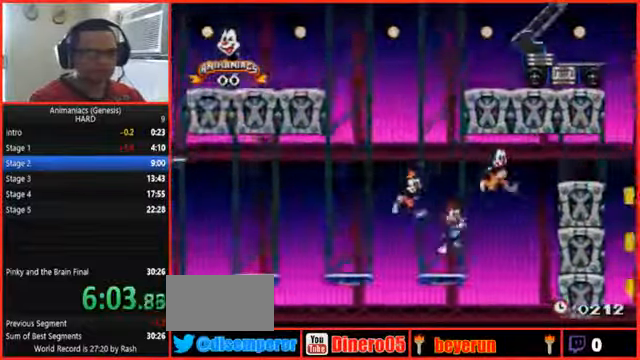
{"dt_ms": 500, "buttons": ["DPAD_RIGHT"]}
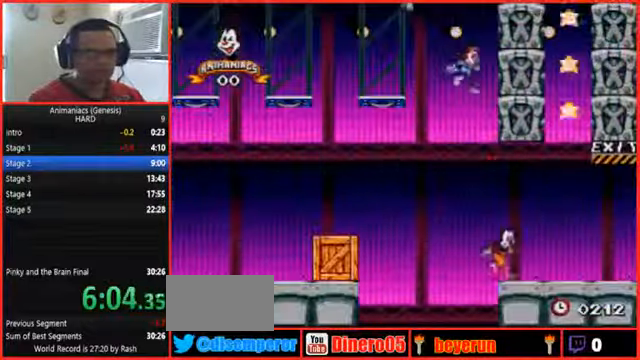
{"dt_ms": 500, "buttons": ["DPAD_RIGHT"], "events": []}
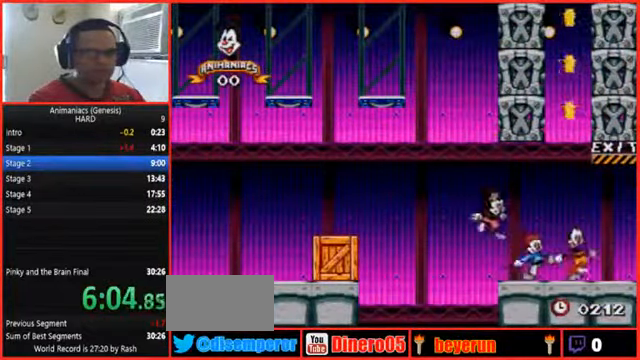
{"dt_ms": 500, "buttons": ["DPAD_RIGHT"], "events": []}
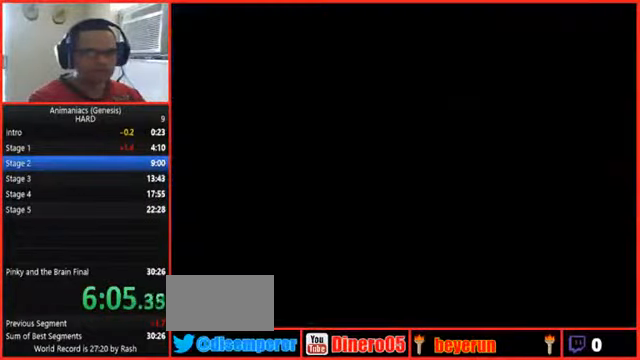
{"dt_ms": 500, "buttons": ["DPAD_RIGHT"], "events": []}
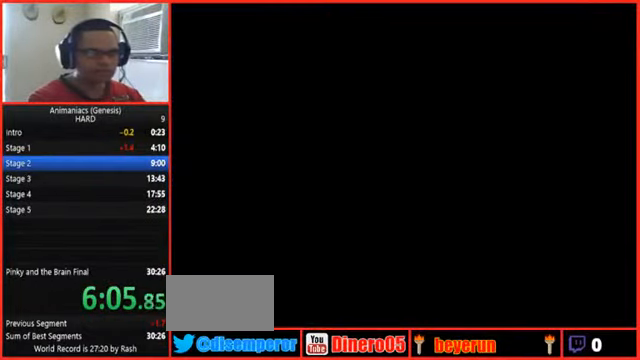
{"dt_ms": 500, "buttons": ["DPAD_RIGHT"], "events": []}
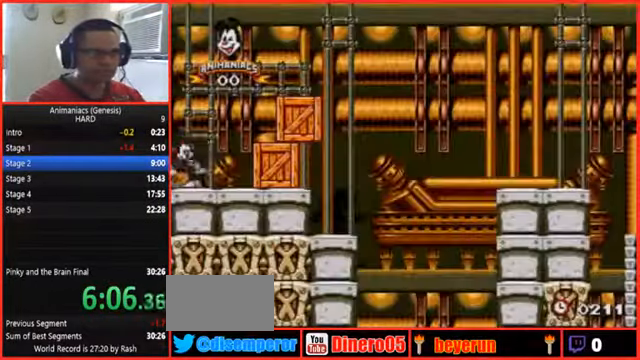
{"dt_ms": 500, "buttons": ["DPAD_RIGHT"], "events": []}
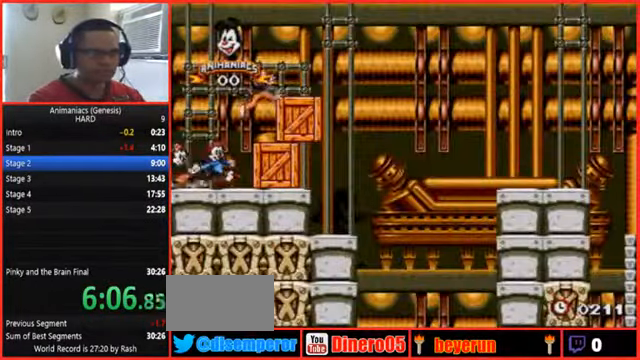
{"dt_ms": 1000, "buttons": ["DPAD_RIGHT"], "events": [[467, "DPAD_RIGHT", "up"], [500, "DPAD_LEFT", "down"], [834, "DPAD_LEFT", "up"], [900, "DPAD_RIGHT", "down"]]}
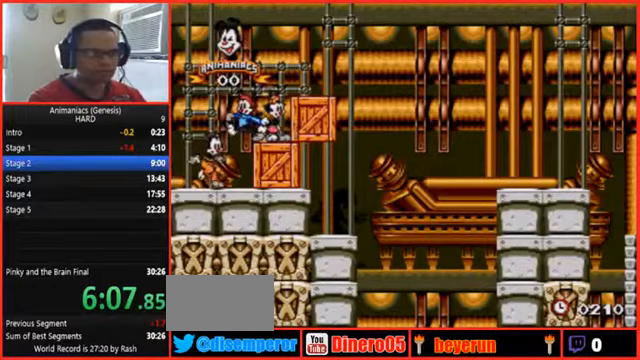
{"dt_ms": 500, "buttons": [], "events": [[500, "DPAD_RIGHT", "up"]]}
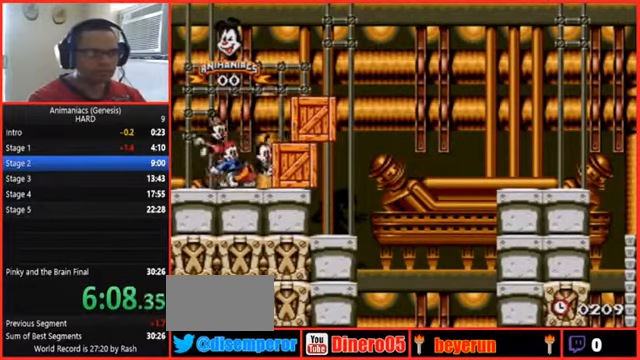
{"dt_ms": 1000, "buttons": []}